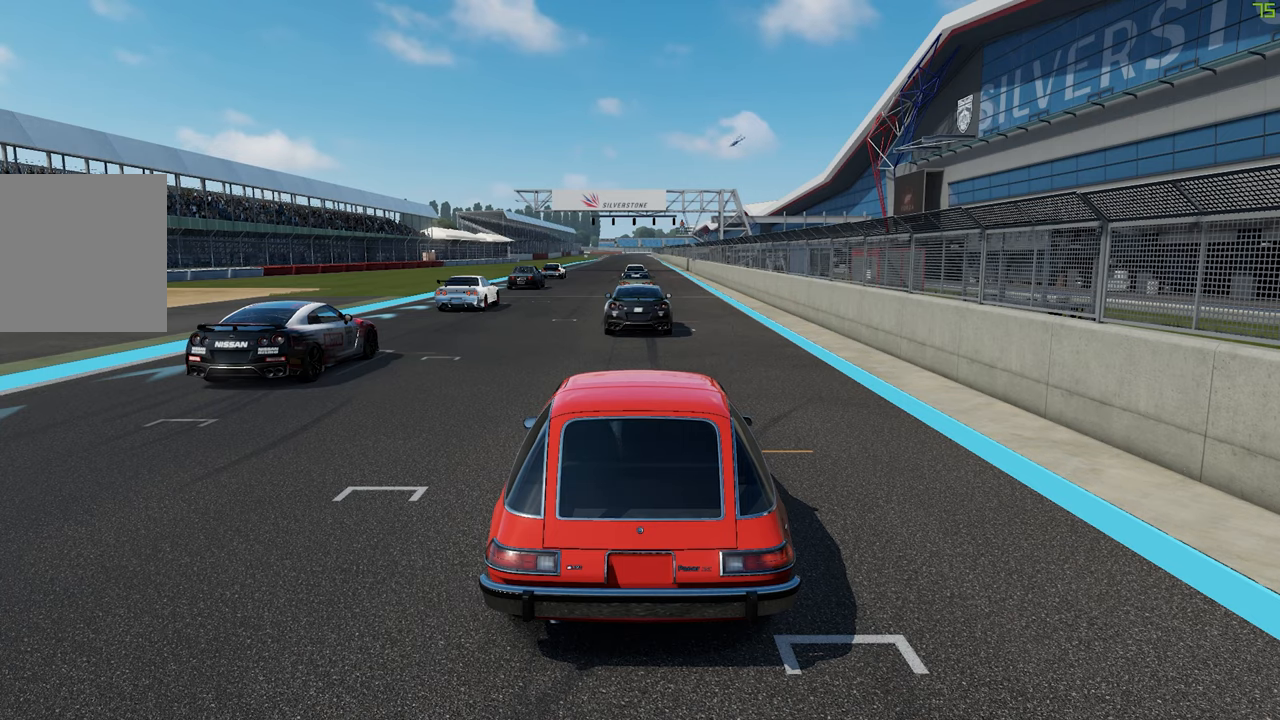
Gameplay with a controller (Xbox layout); each line is a JSON object with the inputs held at the frame after it (dt_ms = milliseconds from this image to that frame). "button_events" lists button changes between this image and that frame as [ms after this image, input, new state], when the widget could be followed in between (sticks are given only as held states). Not read: L3 R3 SHARE.
{"dt_ms": 500, "buttons": [], "left_stick": "center", "right_stick": "up", "button_events": []}
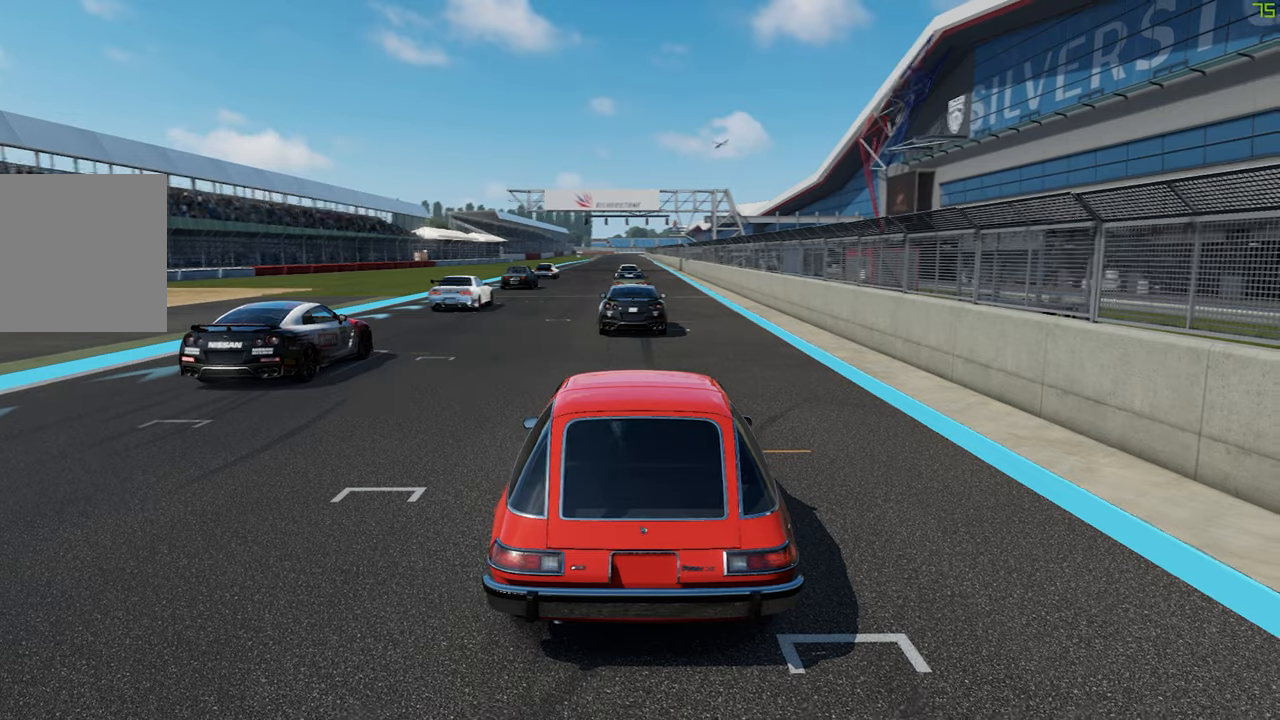
{"dt_ms": 500, "buttons": [], "left_stick": "center", "right_stick": "up", "button_events": []}
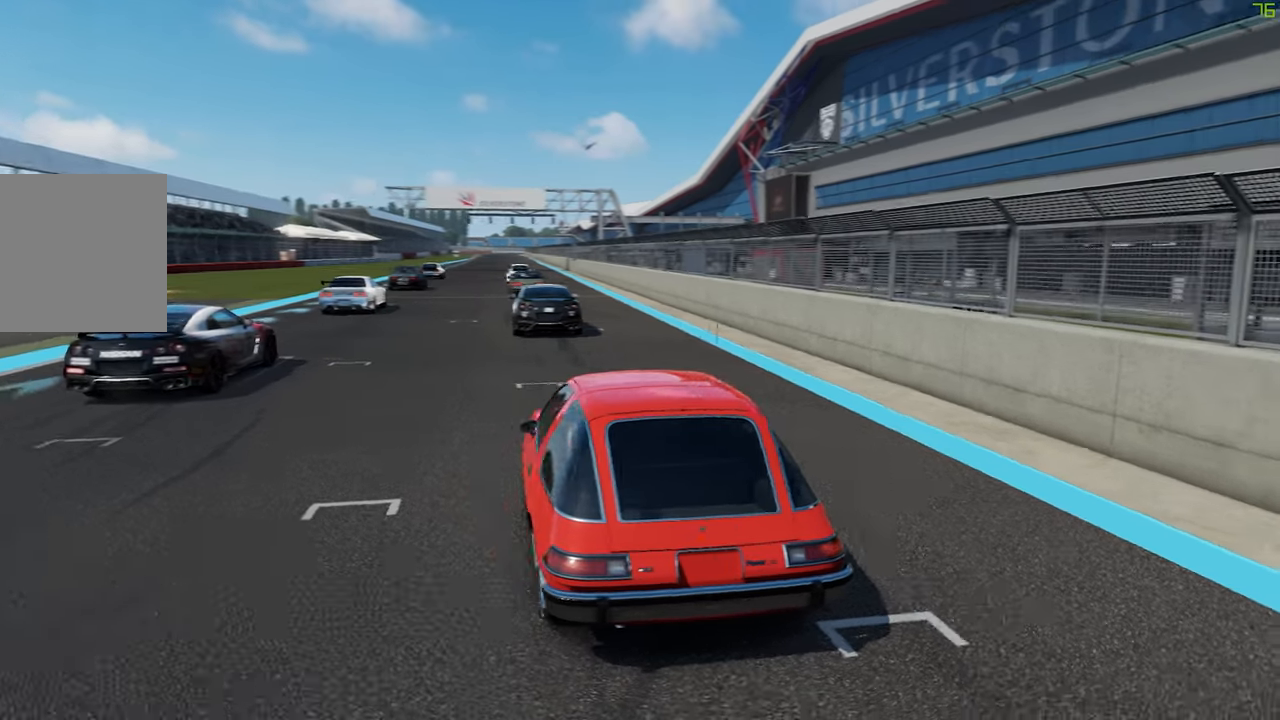
{"dt_ms": 500, "buttons": [], "left_stick": "left", "right_stick": "up-right", "button_events": []}
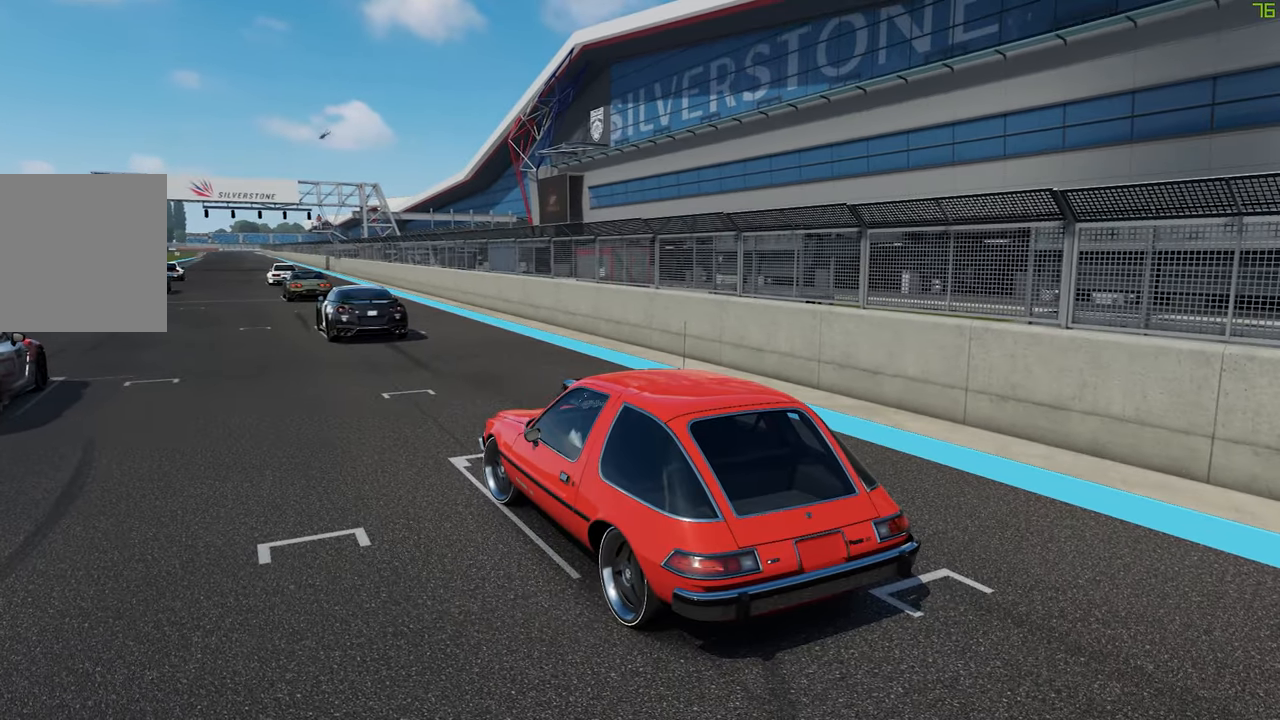
{"dt_ms": 500, "buttons": [], "left_stick": "left", "right_stick": "up-right", "button_events": []}
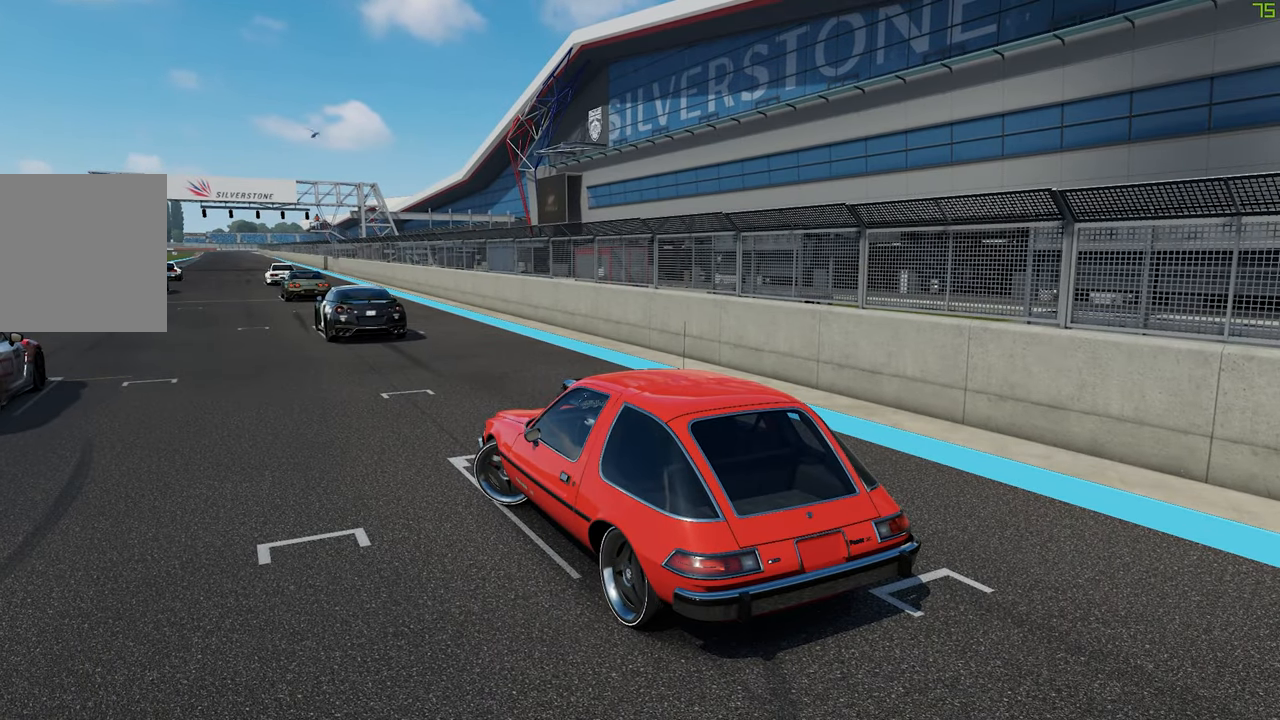
{"dt_ms": 500, "buttons": [], "left_stick": "left", "right_stick": "up-right", "button_events": []}
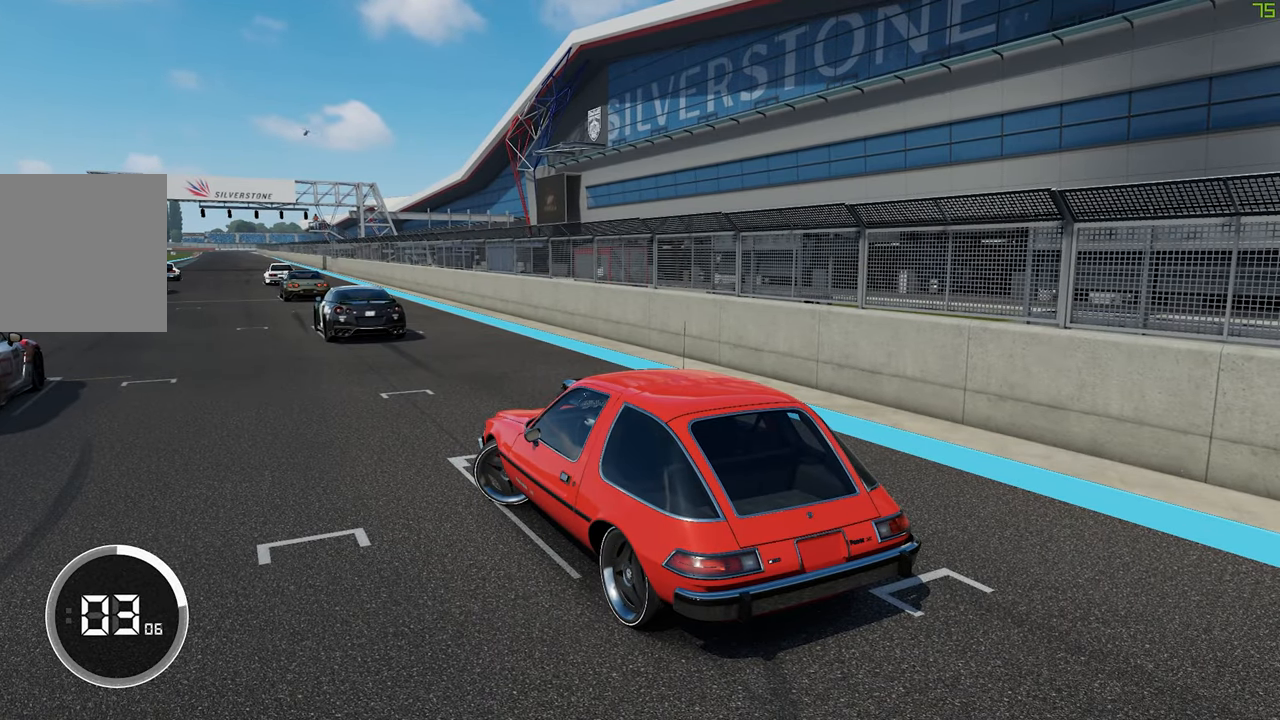
{"dt_ms": 500, "buttons": [], "left_stick": "left", "right_stick": "right", "button_events": []}
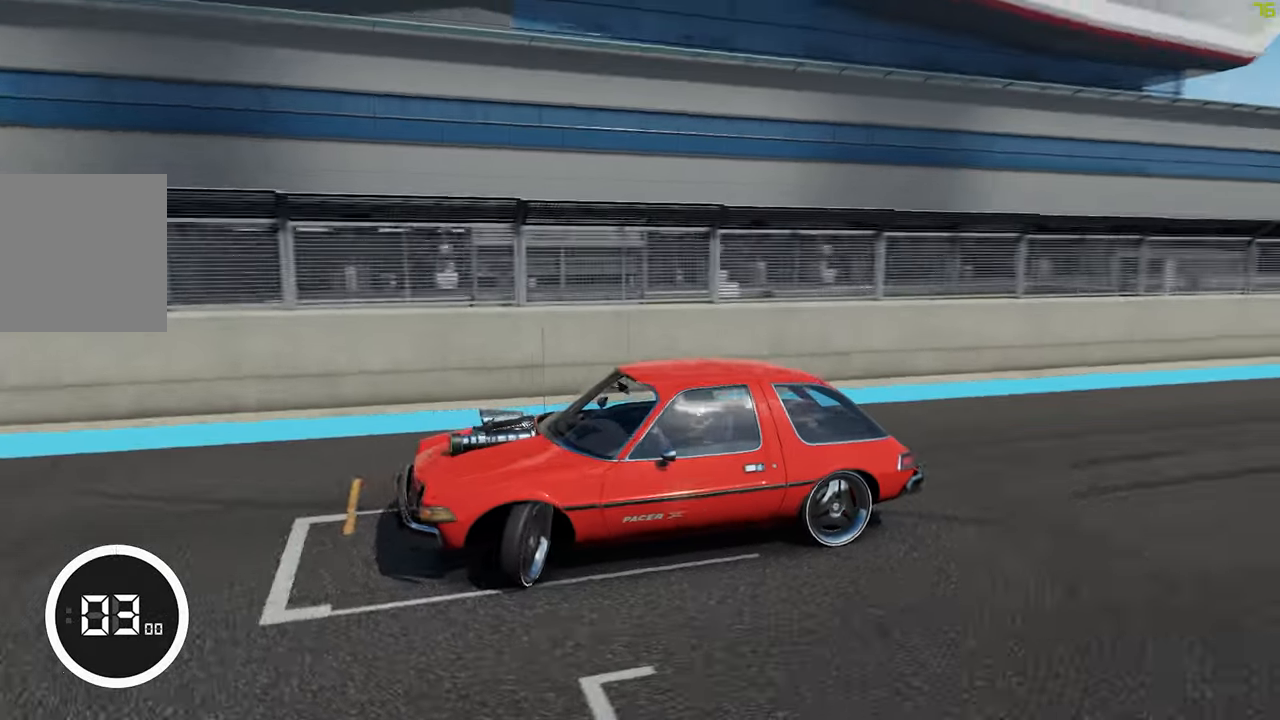
{"dt_ms": 500, "buttons": ["R2"], "left_stick": "center", "right_stick": "center", "button_events": [[317, "R2", "down"]]}
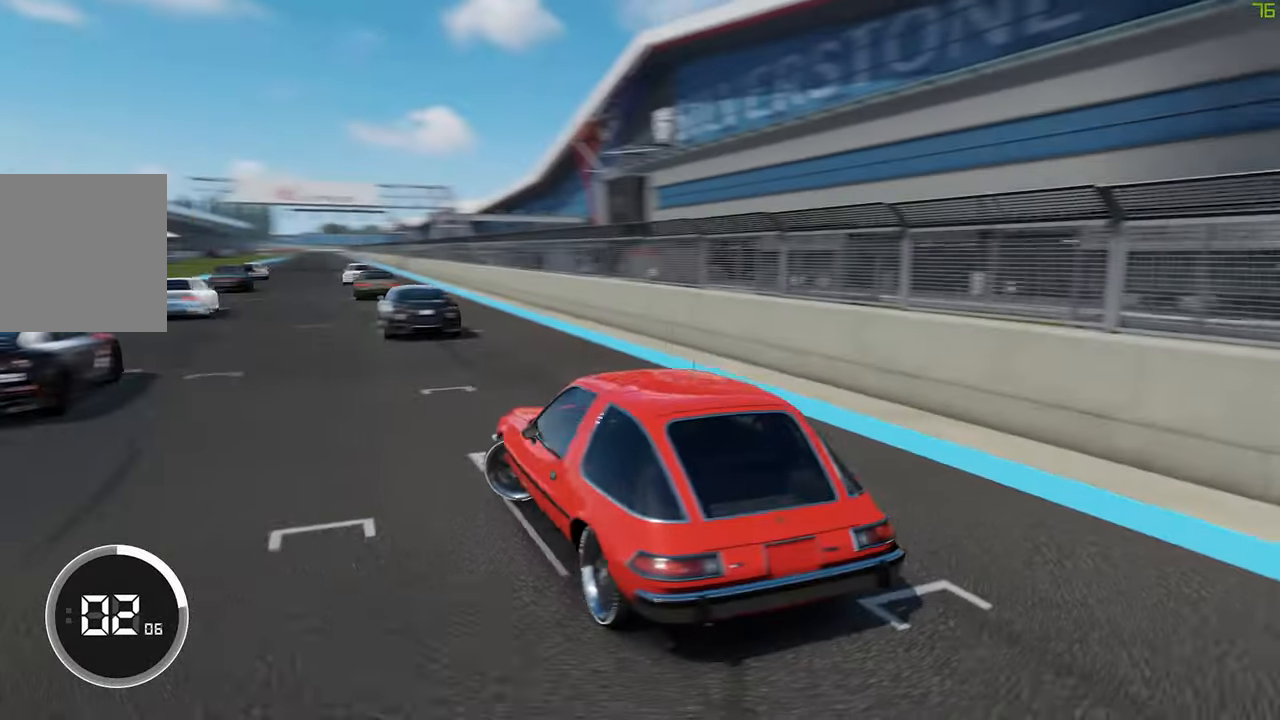
{"dt_ms": 500, "buttons": ["R2"], "left_stick": "center", "right_stick": "center", "button_events": []}
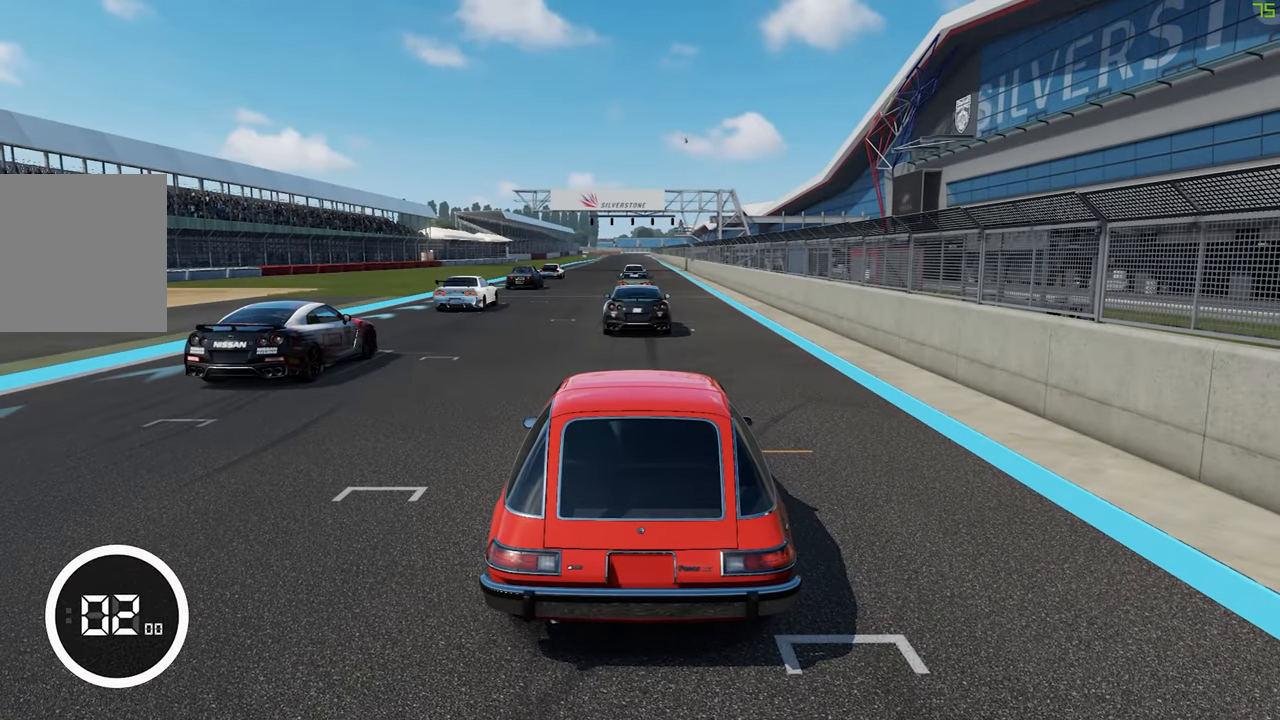
{"dt_ms": 500, "buttons": ["R2"], "left_stick": "center", "right_stick": "center", "button_events": []}
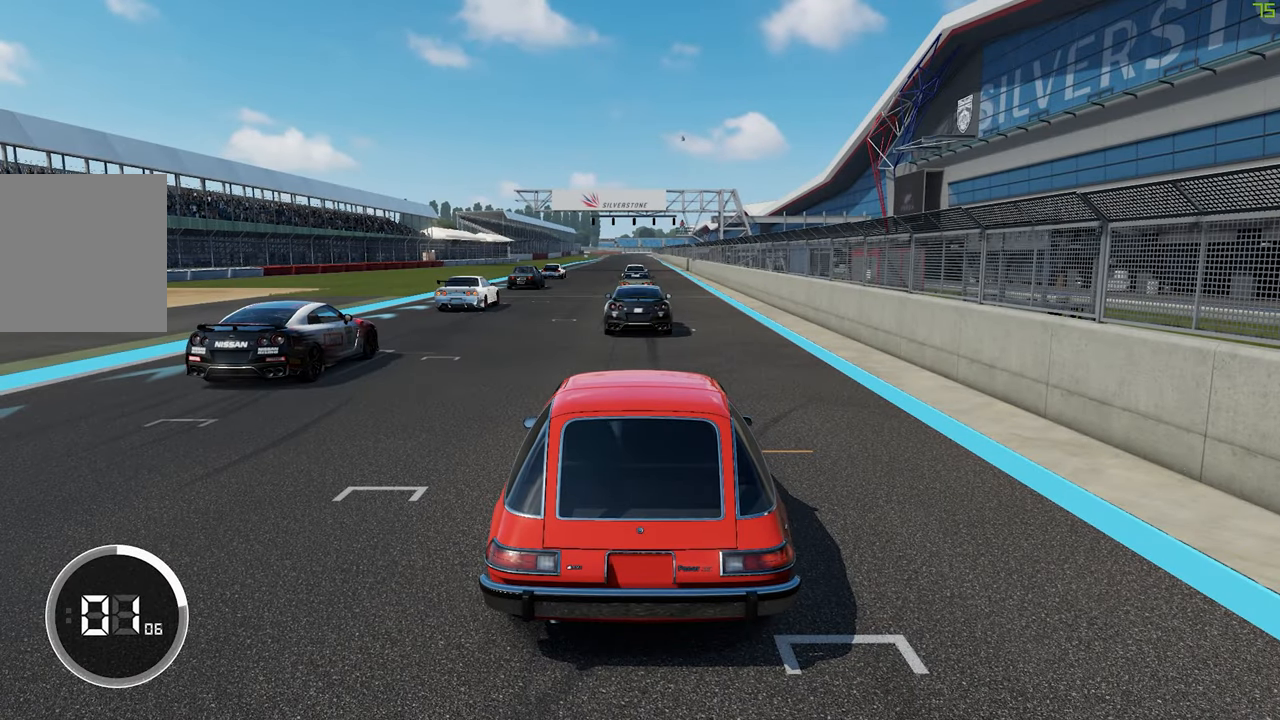
{"dt_ms": 500, "buttons": ["R2"], "left_stick": "center", "right_stick": "center", "button_events": []}
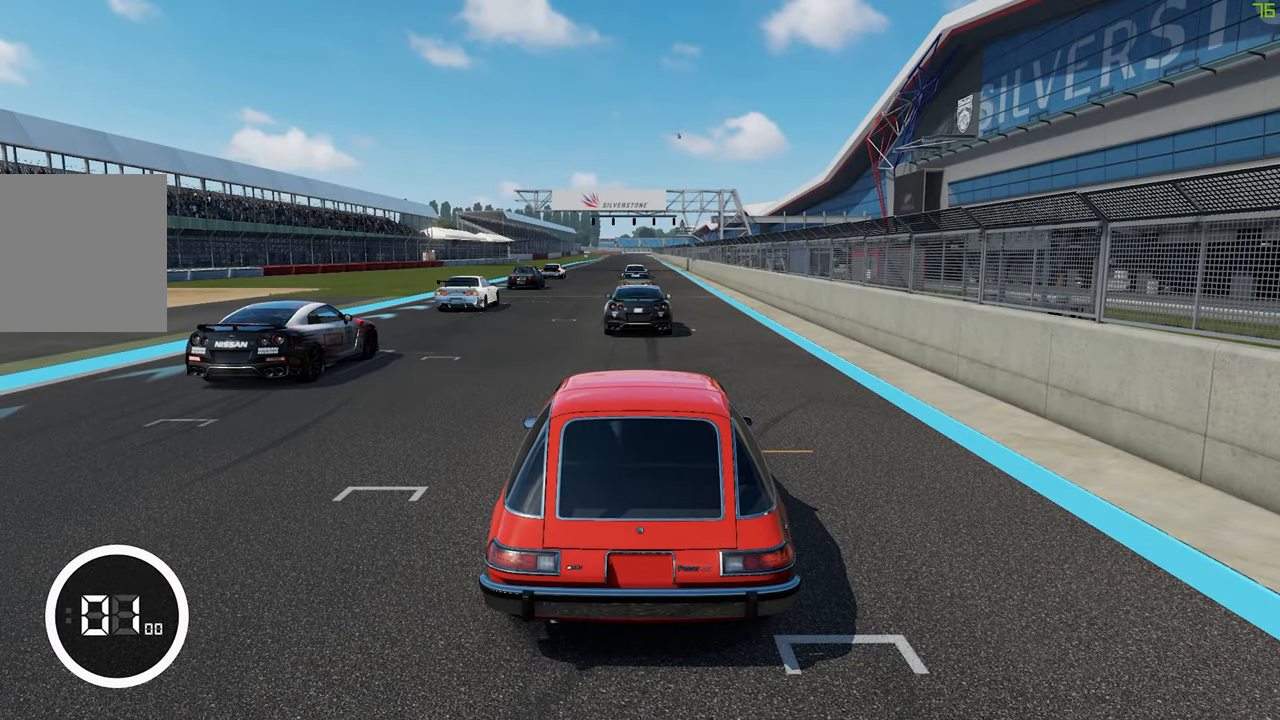
{"dt_ms": 500, "buttons": ["R2"], "left_stick": "center", "right_stick": "center", "button_events": []}
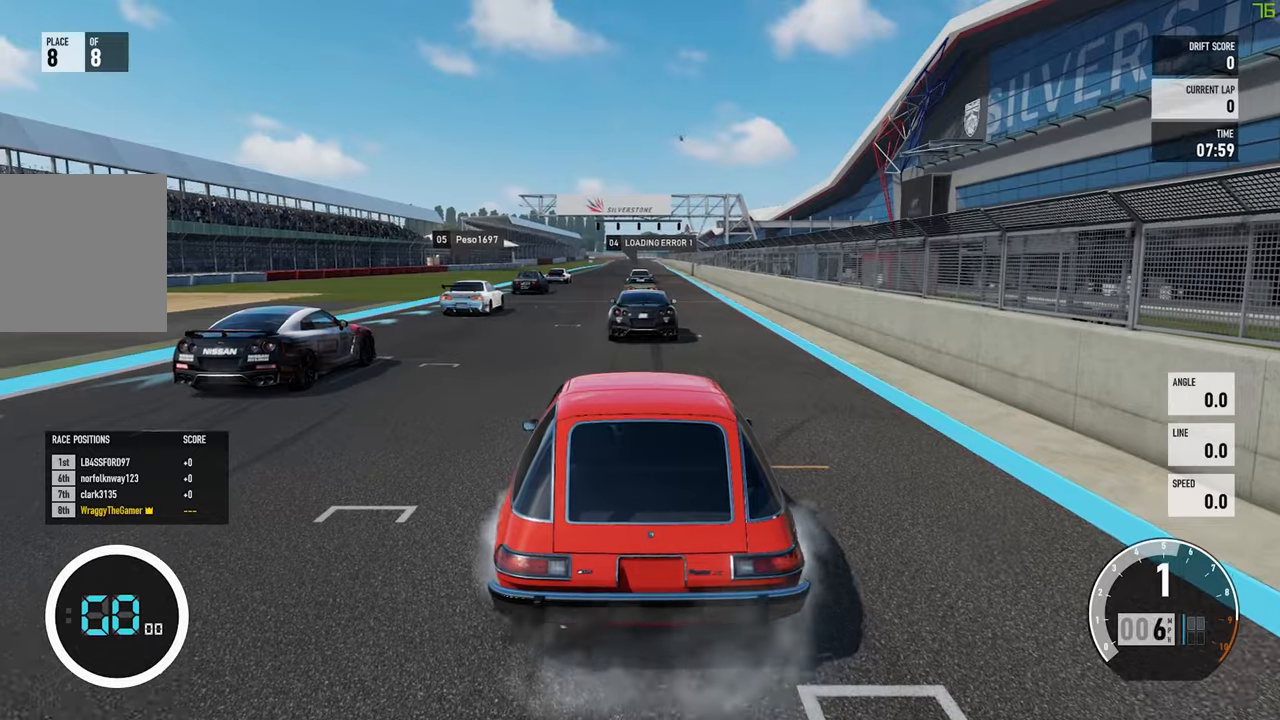
{"dt_ms": 500, "buttons": ["R2"], "left_stick": "left", "right_stick": "center", "button_events": []}
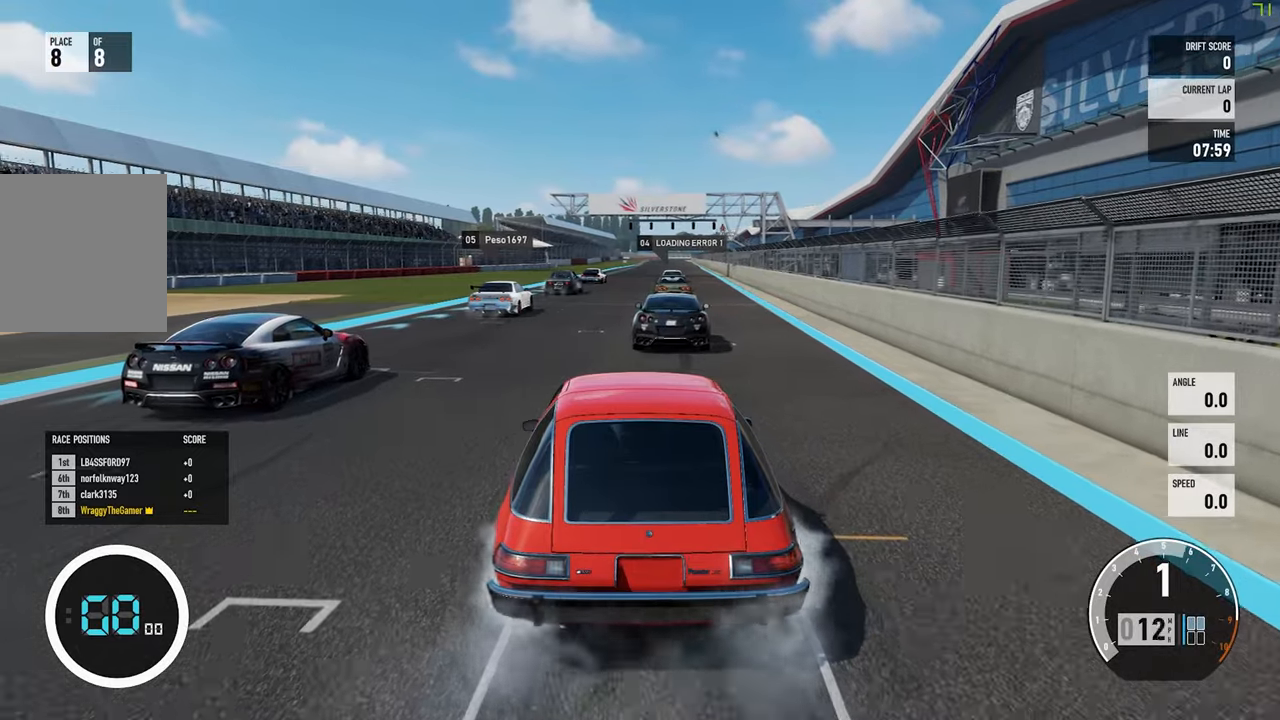
{"dt_ms": 500, "buttons": ["R2"], "left_stick": "right", "right_stick": "center", "button_events": []}
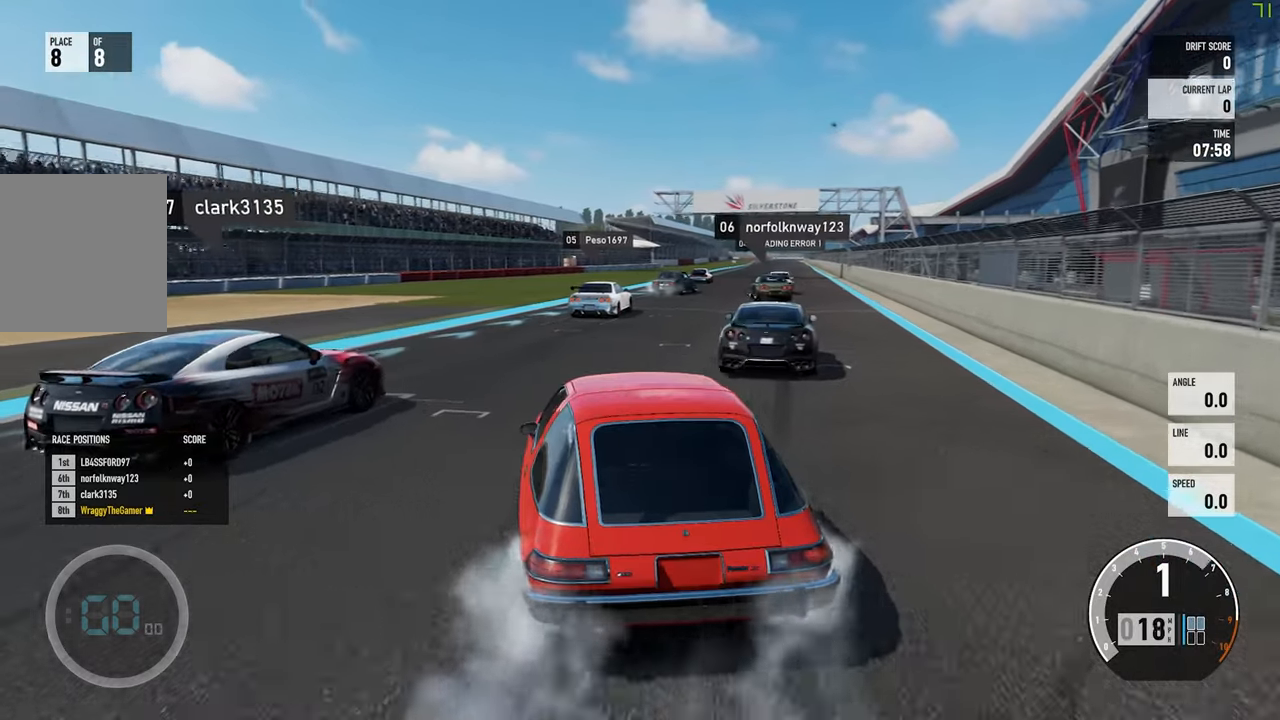
{"dt_ms": 500, "buttons": ["R2"], "left_stick": "up-right", "right_stick": "center"}
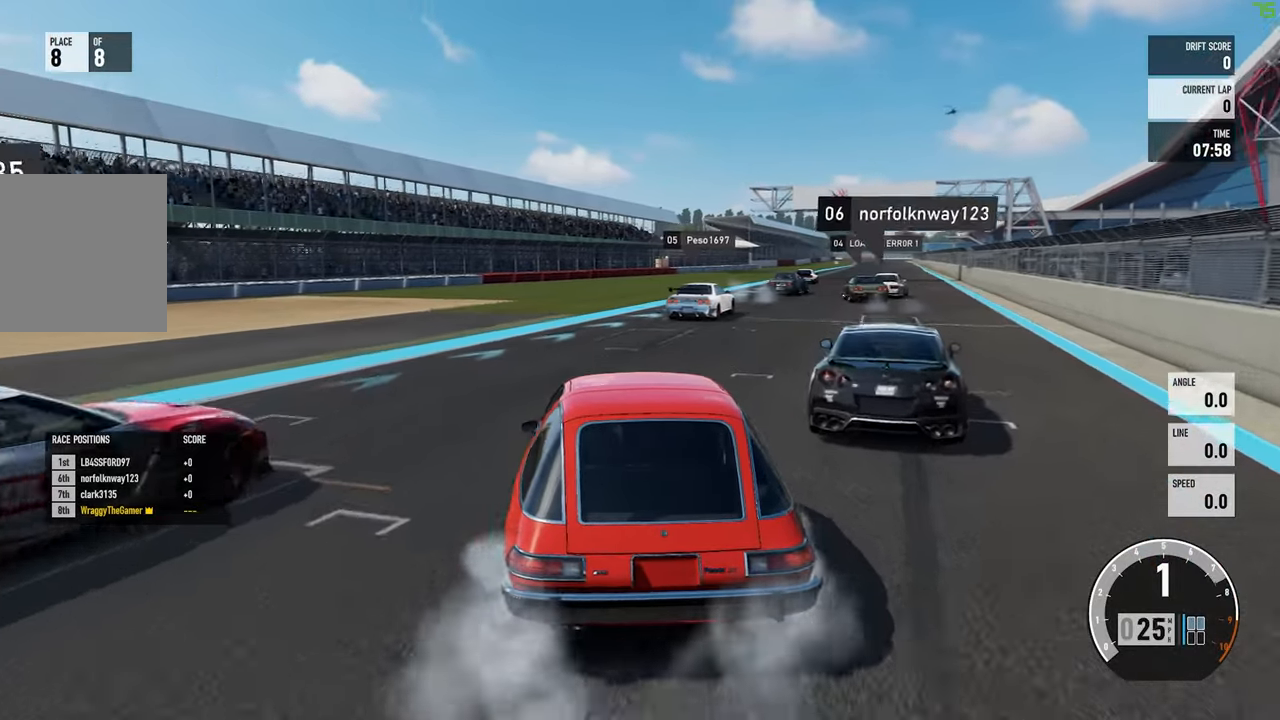
{"dt_ms": 500, "buttons": ["R2"], "left_stick": "left", "right_stick": "center", "button_events": []}
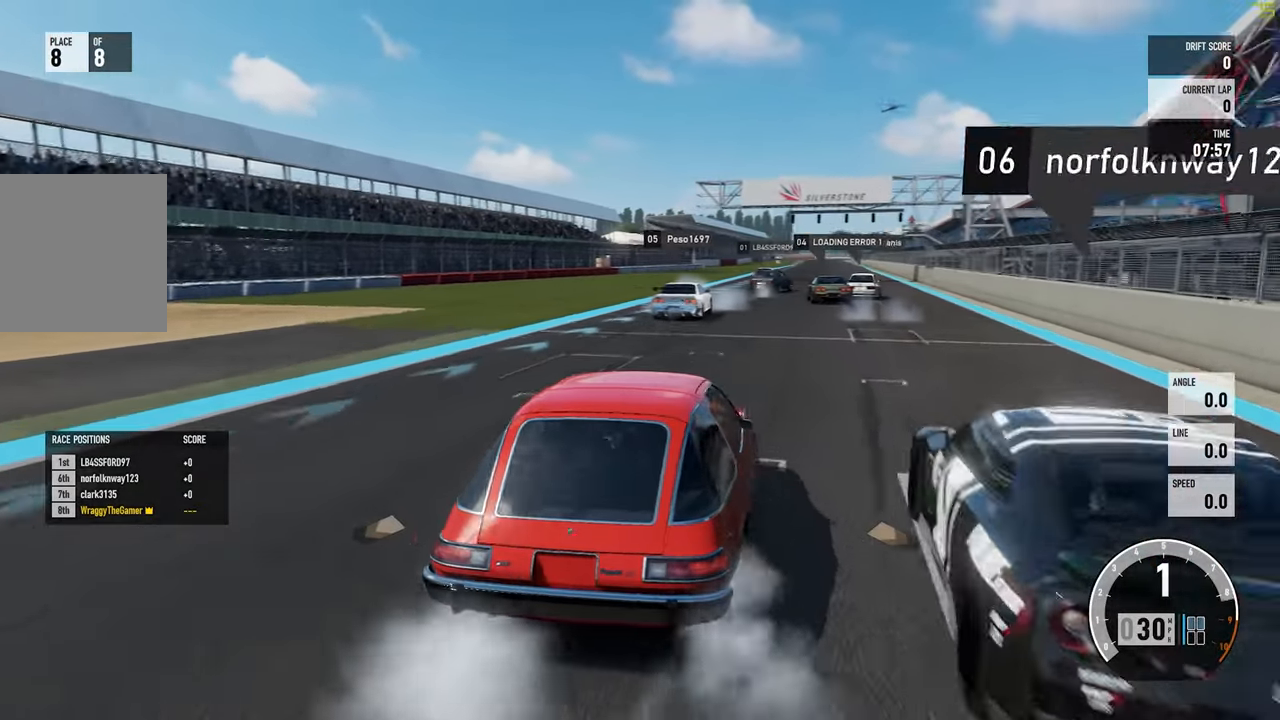
{"dt_ms": 500, "buttons": ["R2"], "left_stick": "left", "right_stick": "center", "button_events": []}
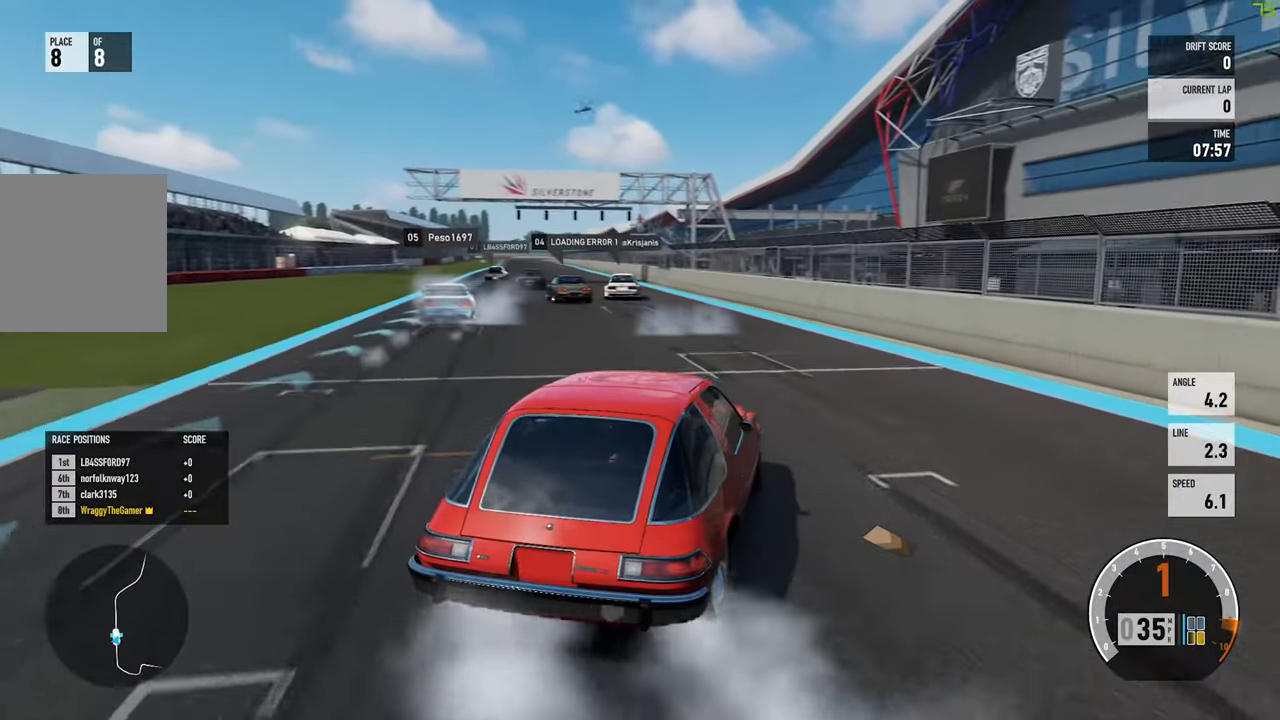
{"dt_ms": 500, "buttons": ["R2"], "left_stick": "left", "right_stick": "center", "button_events": []}
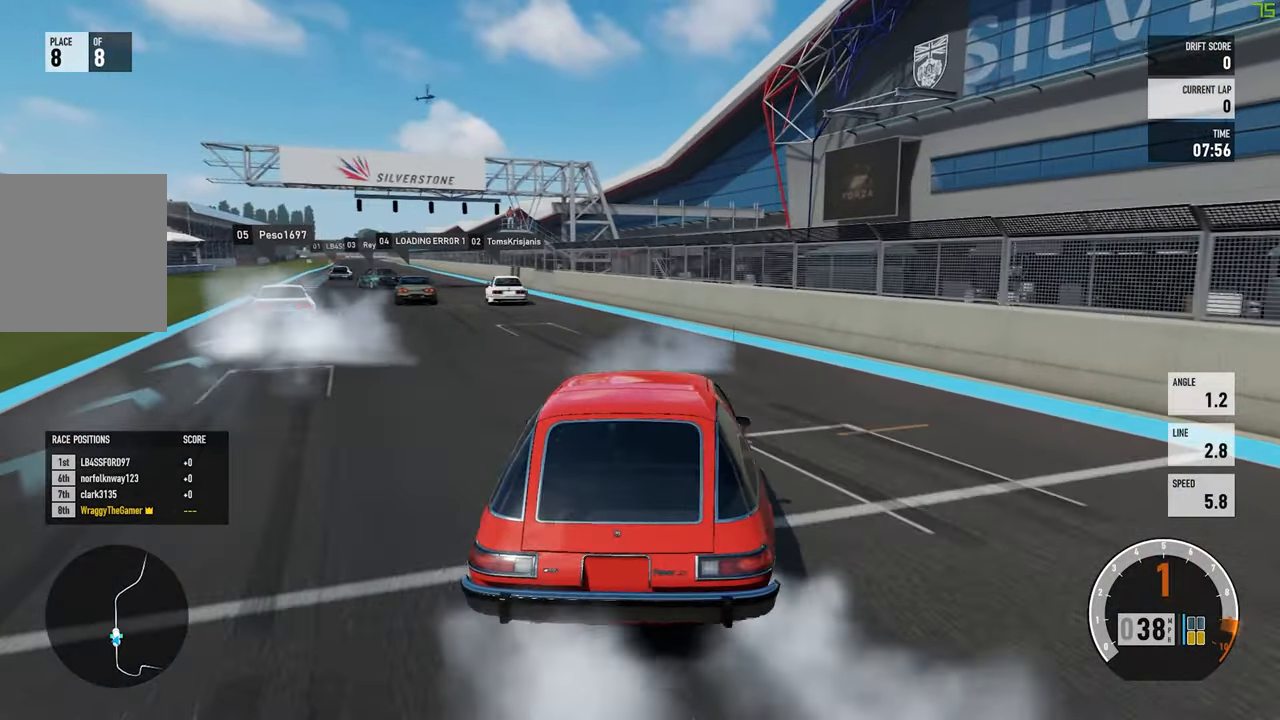
{"dt_ms": 500, "buttons": ["R2"], "left_stick": "left", "right_stick": "center", "button_events": []}
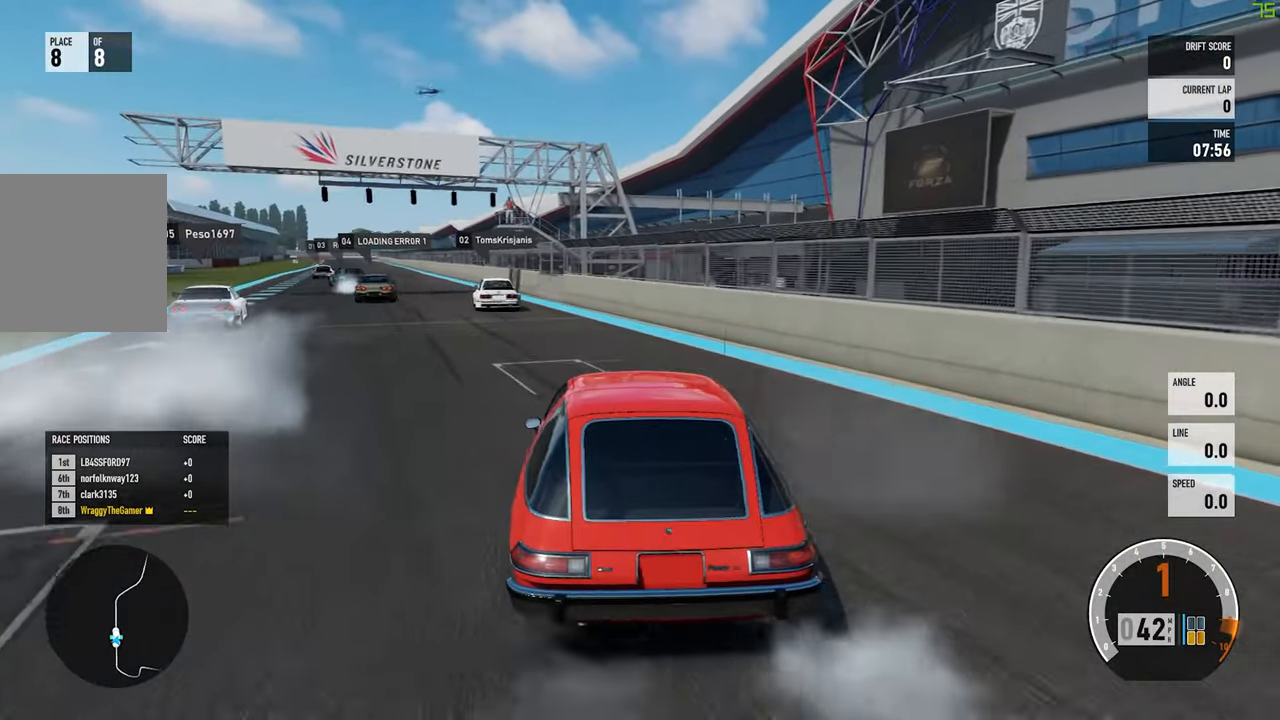
{"dt_ms": 500, "buttons": ["R2"], "left_stick": "right", "right_stick": "center", "button_events": [[267, "B", "down"], [367, "B", "up"]]}
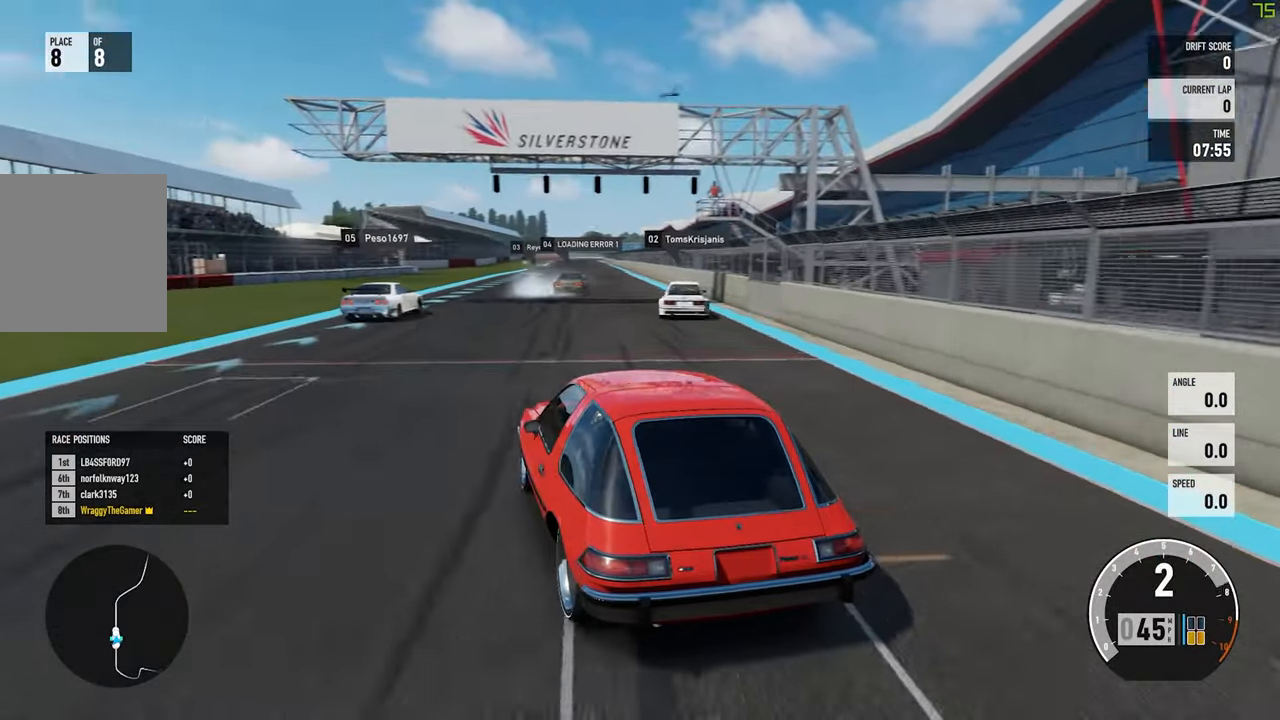
{"dt_ms": 500, "buttons": ["R2"], "left_stick": "up-right", "right_stick": "center", "button_events": []}
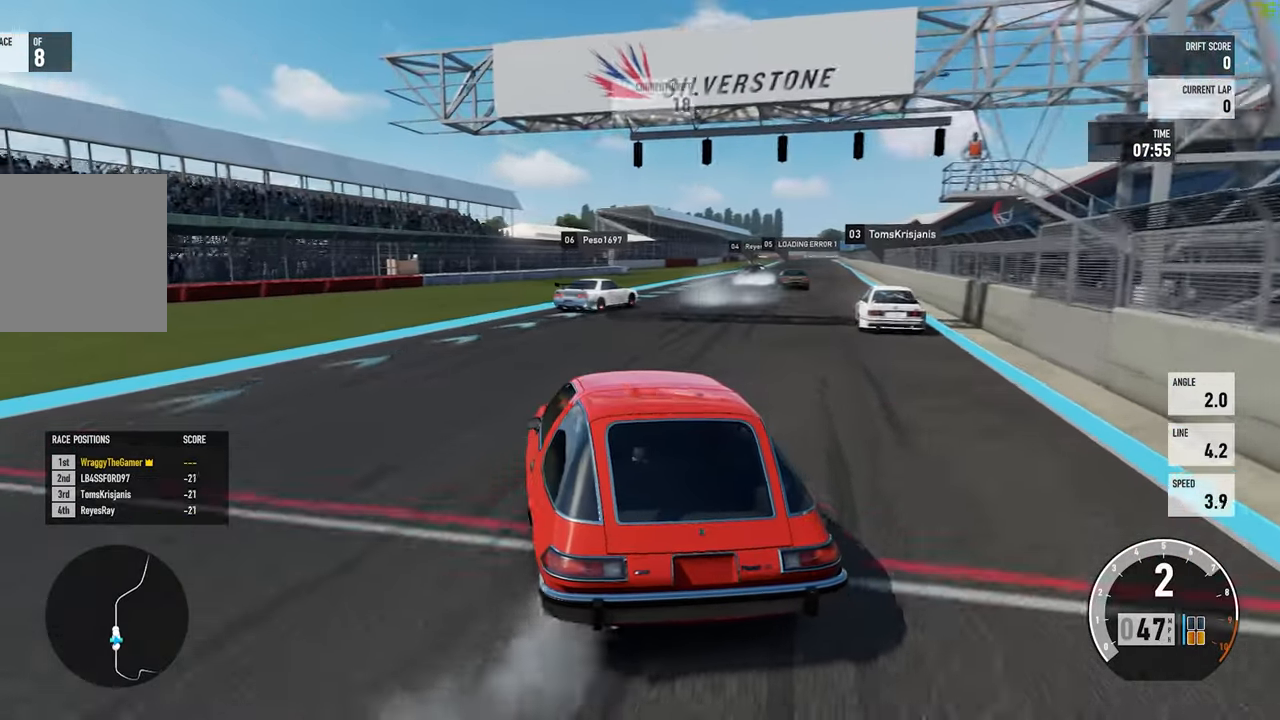
{"dt_ms": 500, "buttons": ["R2"], "left_stick": "right", "right_stick": "center", "button_events": []}
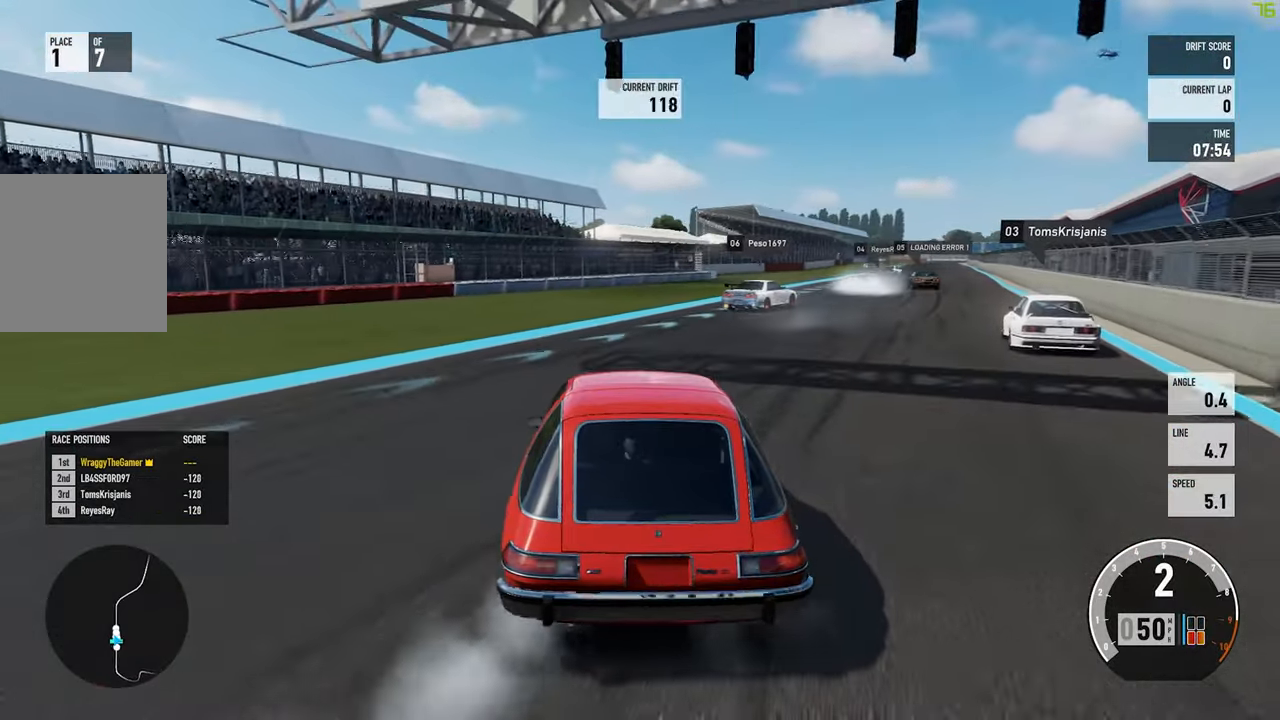
{"dt_ms": 1000, "buttons": ["R2"], "left_stick": "left", "right_stick": "center", "button_events": []}
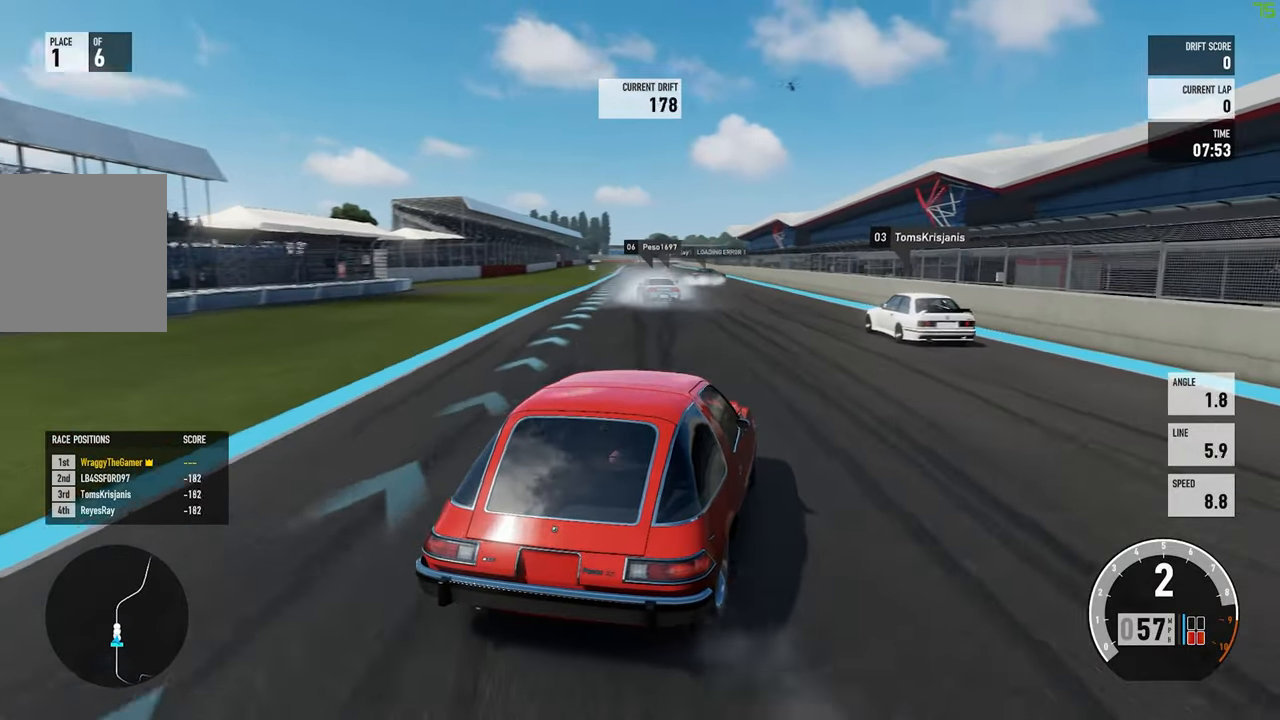
{"dt_ms": 500, "buttons": ["R2"], "left_stick": "right", "right_stick": "center", "button_events": []}
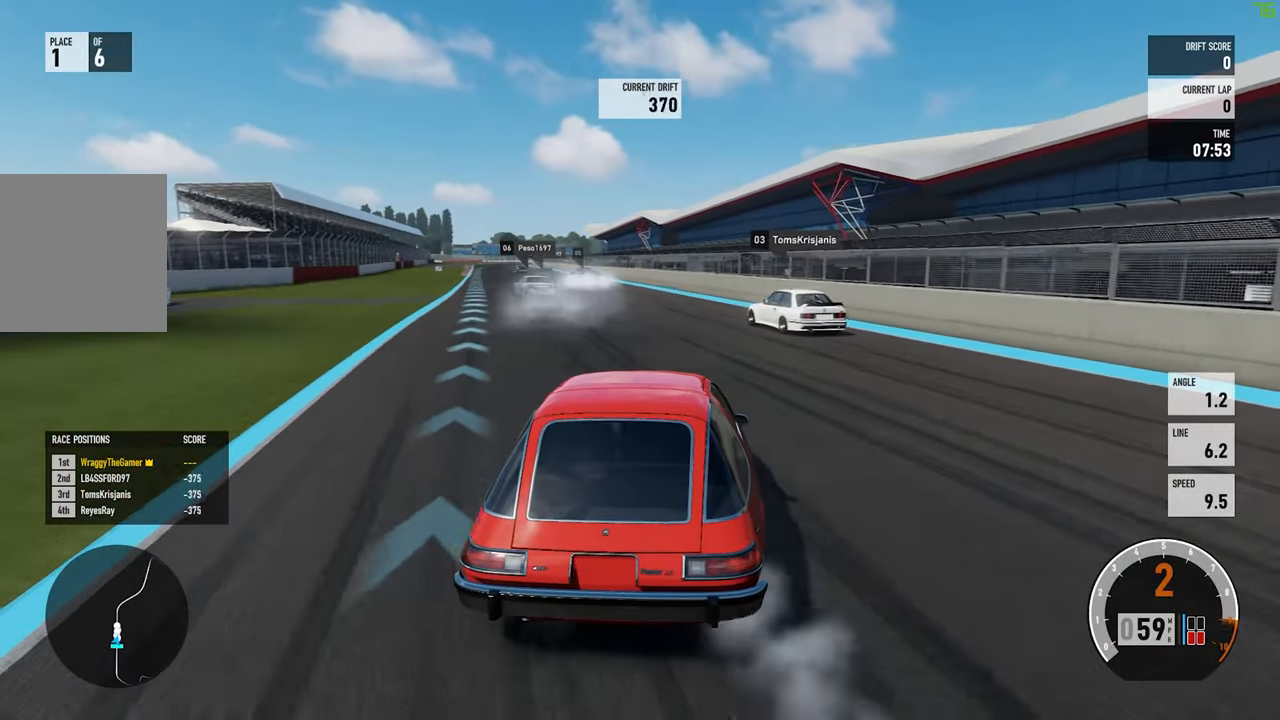
{"dt_ms": 500, "buttons": ["R2"], "left_stick": "left", "right_stick": "center", "button_events": []}
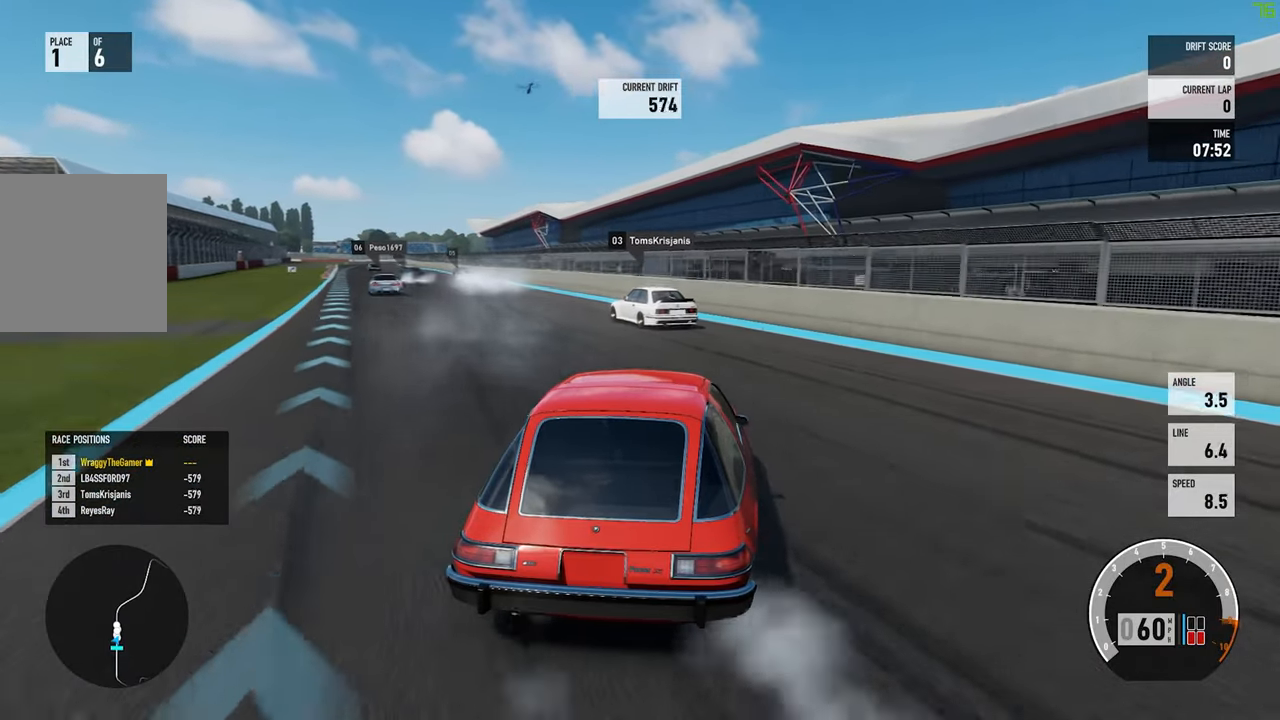
{"dt_ms": 500, "buttons": ["R2"], "left_stick": "left", "right_stick": "center", "button_events": []}
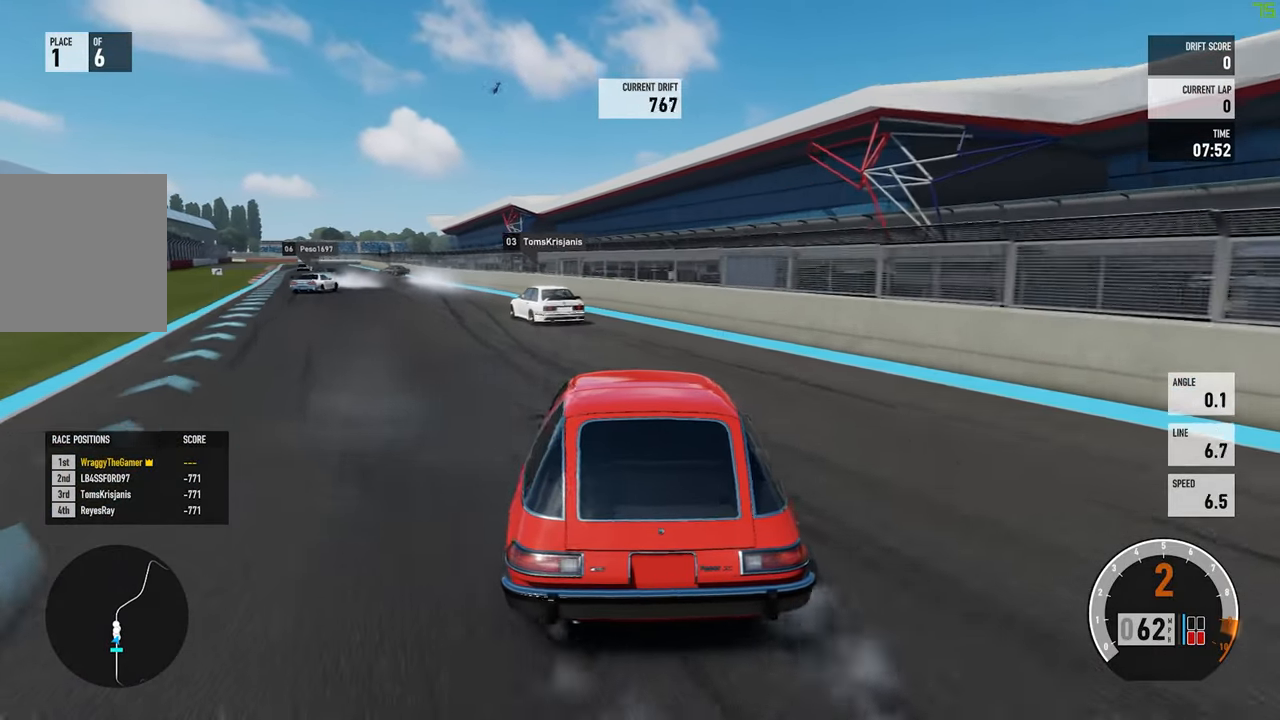
{"dt_ms": 500, "buttons": ["R2"], "left_stick": "right", "right_stick": "center", "button_events": []}
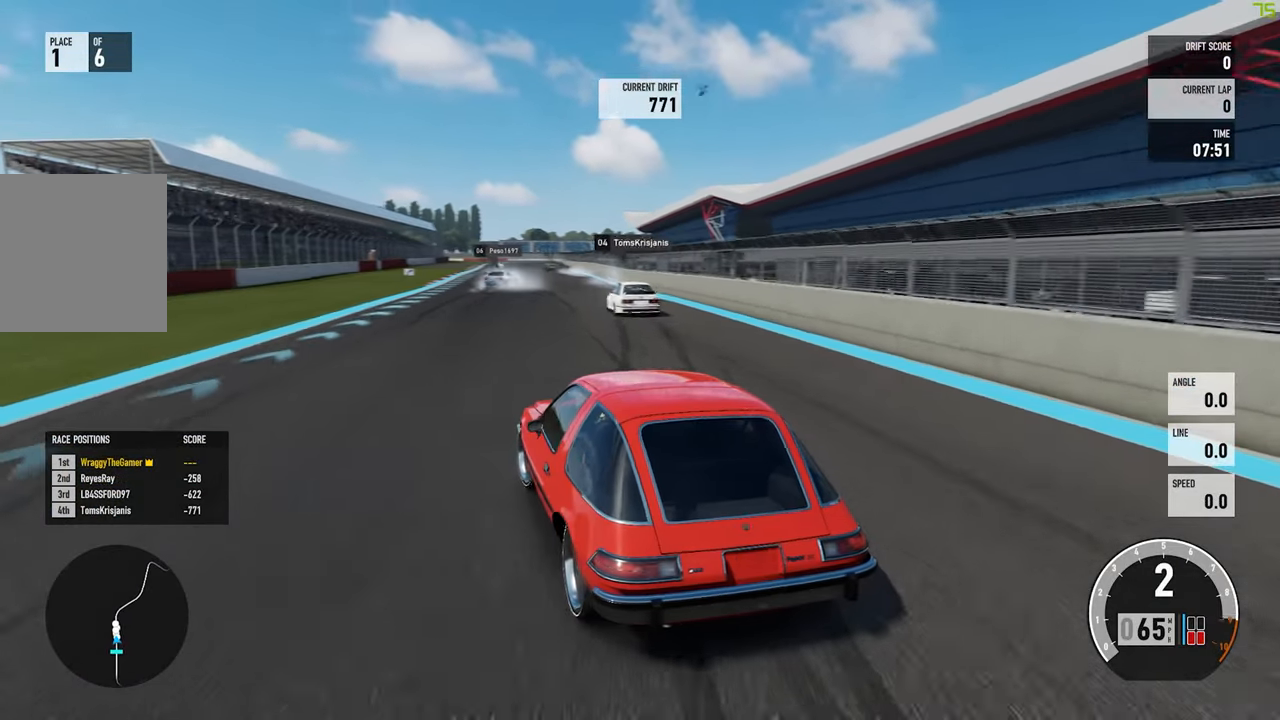
{"dt_ms": 500, "buttons": ["R2"], "left_stick": "right", "right_stick": "center", "button_events": [[16, "B", "down"], [183, "B", "up"]]}
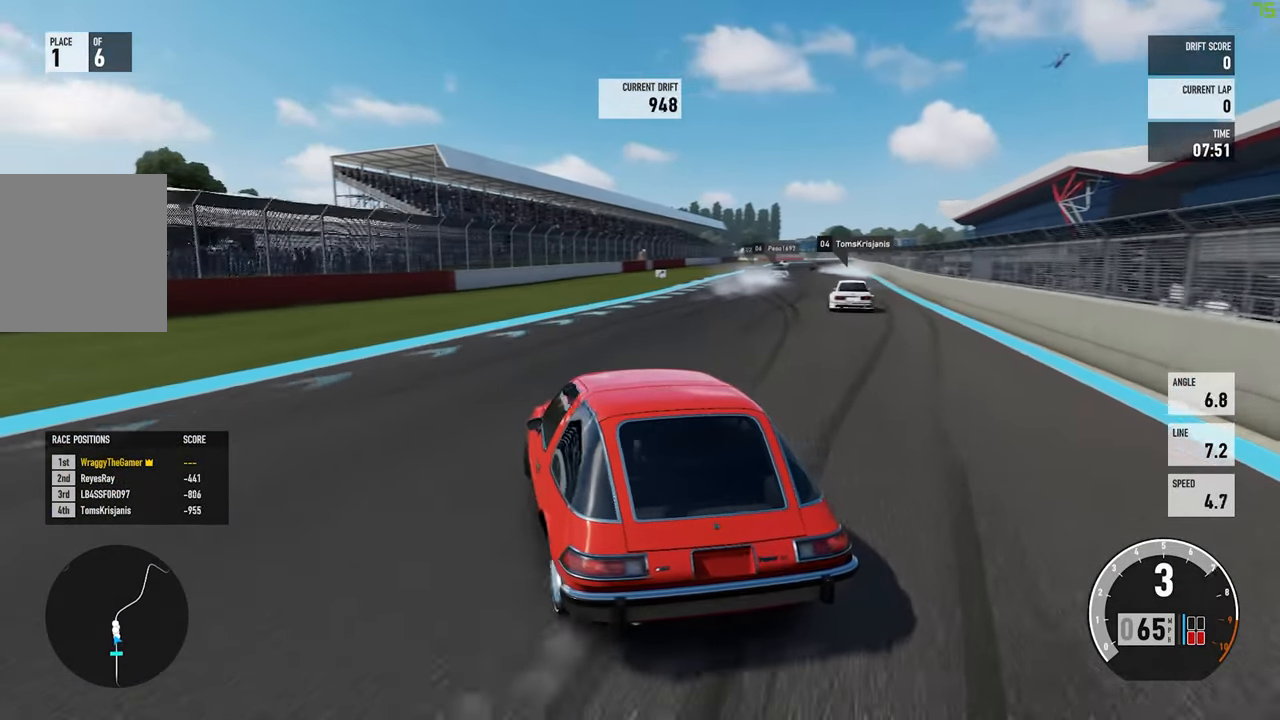
{"dt_ms": 500, "buttons": ["R2"], "left_stick": "right", "right_stick": "center", "button_events": []}
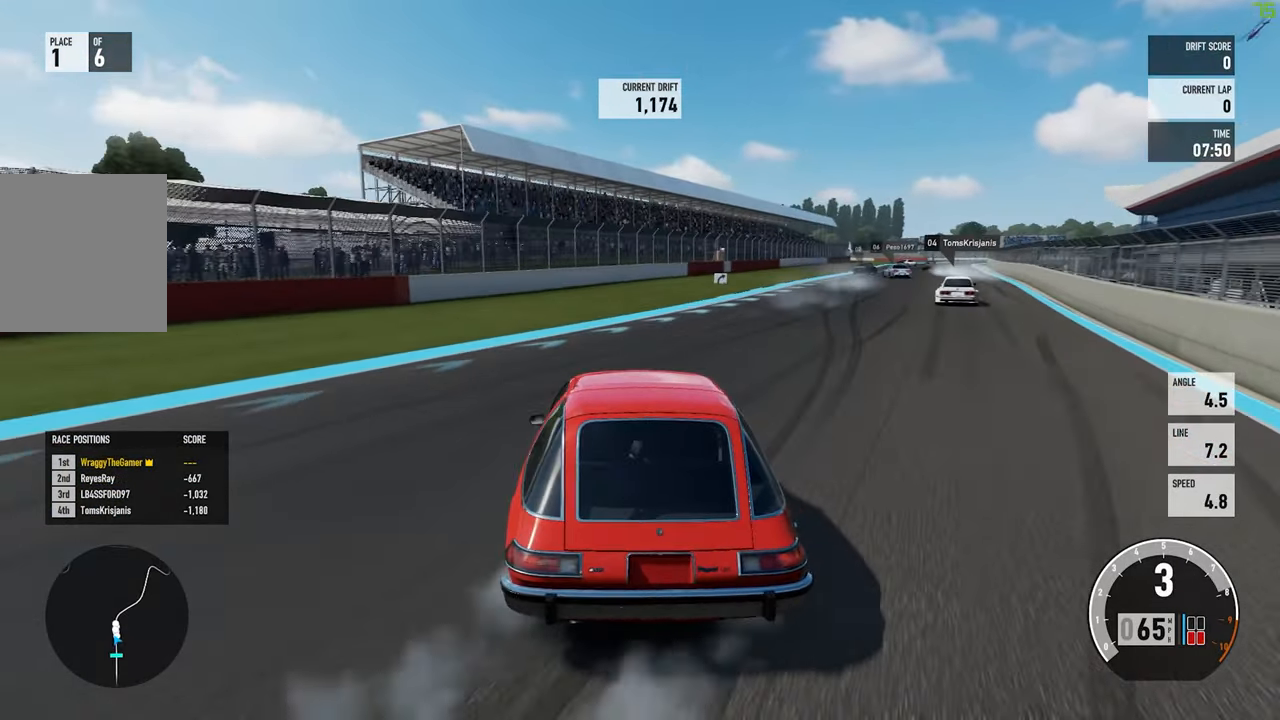
{"dt_ms": 500, "buttons": ["R2"], "left_stick": "right", "right_stick": "center", "button_events": []}
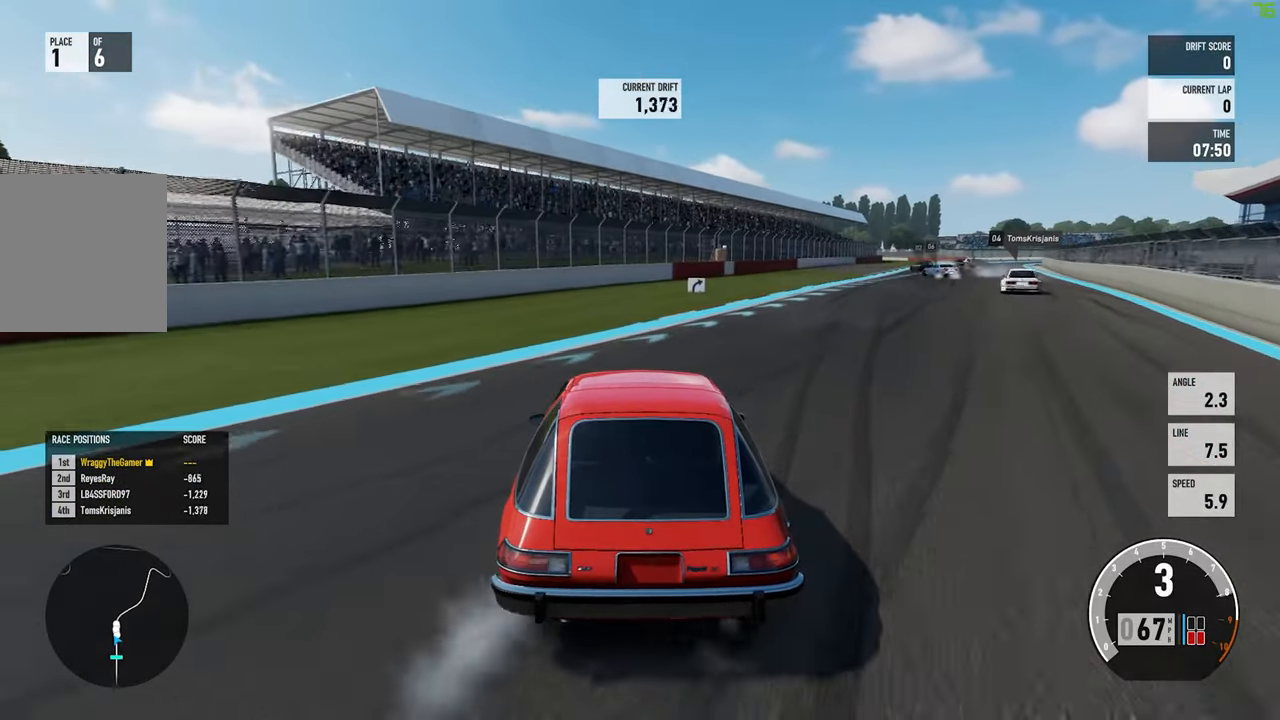
{"dt_ms": 500, "buttons": ["R2"], "left_stick": "right", "right_stick": "center", "button_events": []}